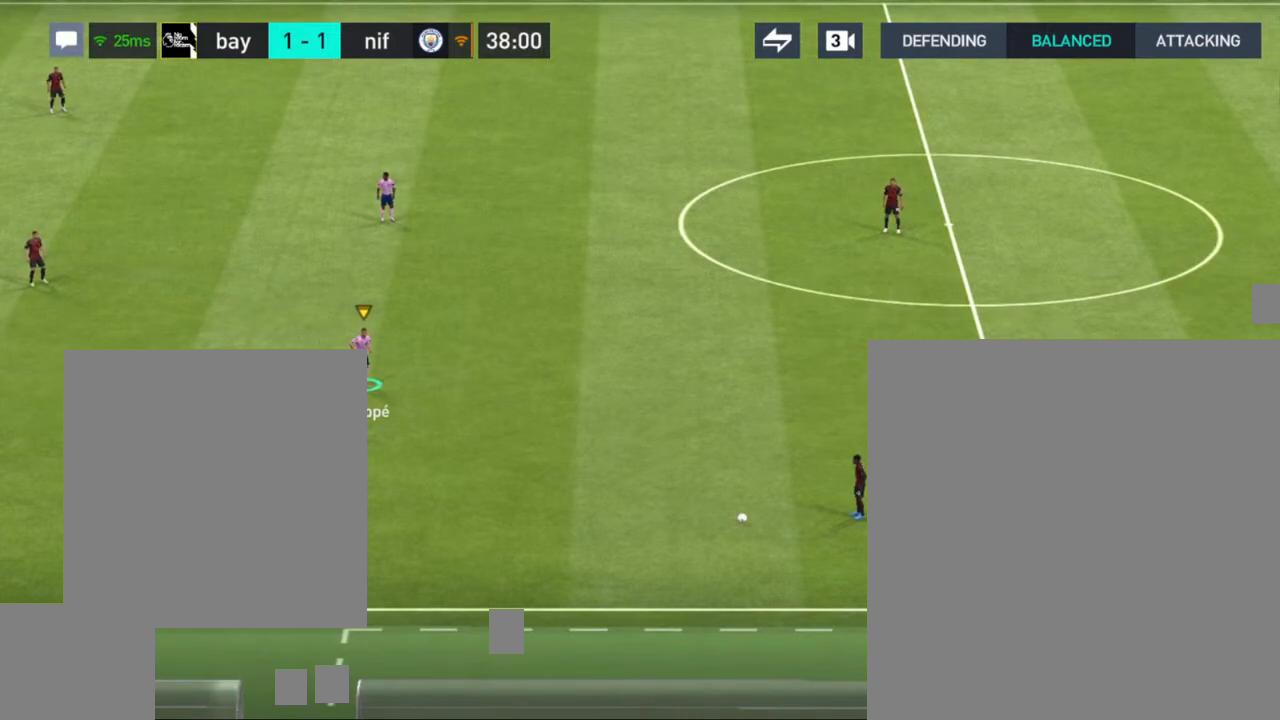
Gameplay with a controller (PlayStation layout); each line is a JSON object with the inputs held at the frame after it. "events" lists button and stick changes between this image and that frame as [ms after this image, input, new state], when the widget could be followed in between.
{"buttons": [], "left_stick": "center", "right_stick": "center", "events": []}
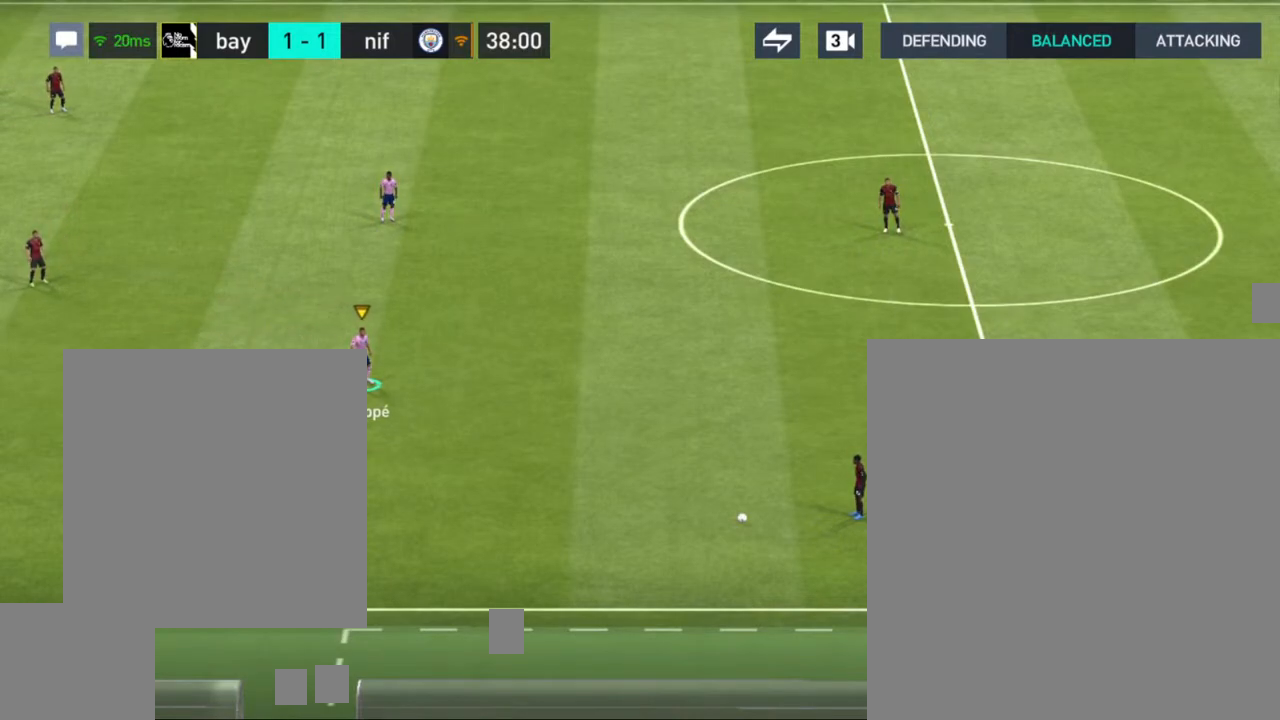
{"buttons": [], "left_stick": "center", "right_stick": "center", "events": []}
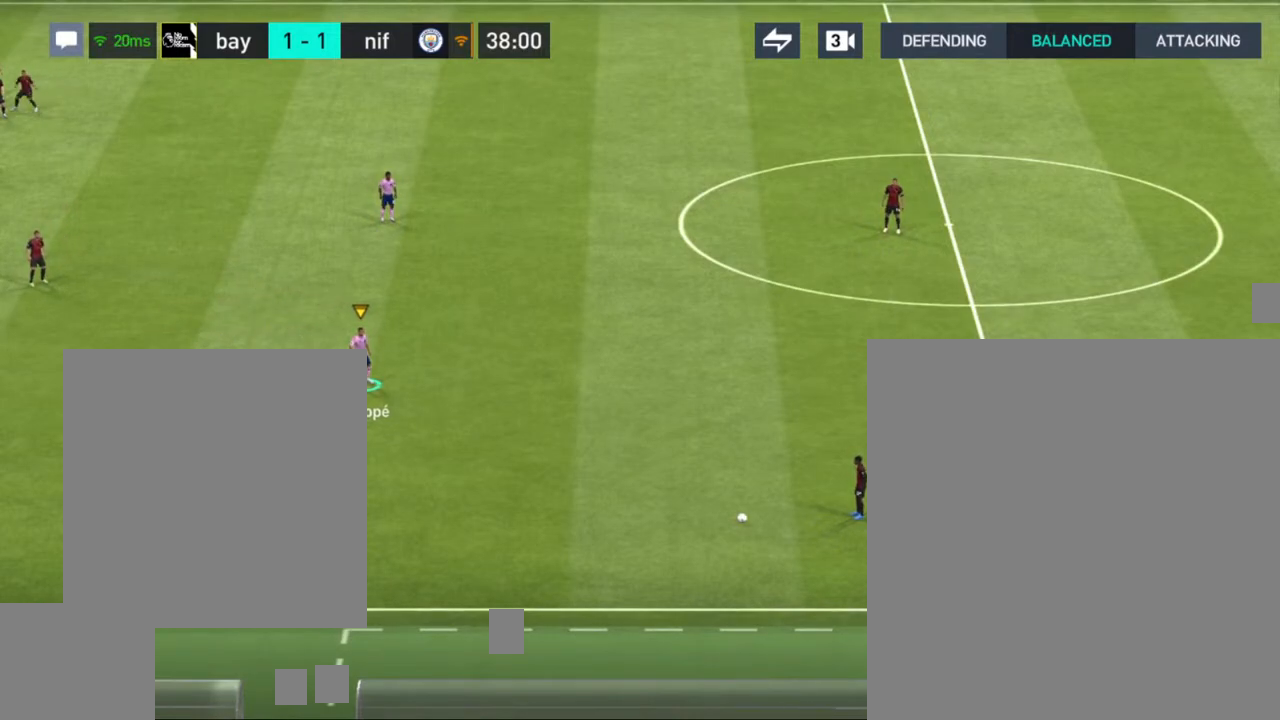
{"buttons": [], "left_stick": "center", "right_stick": "center", "events": []}
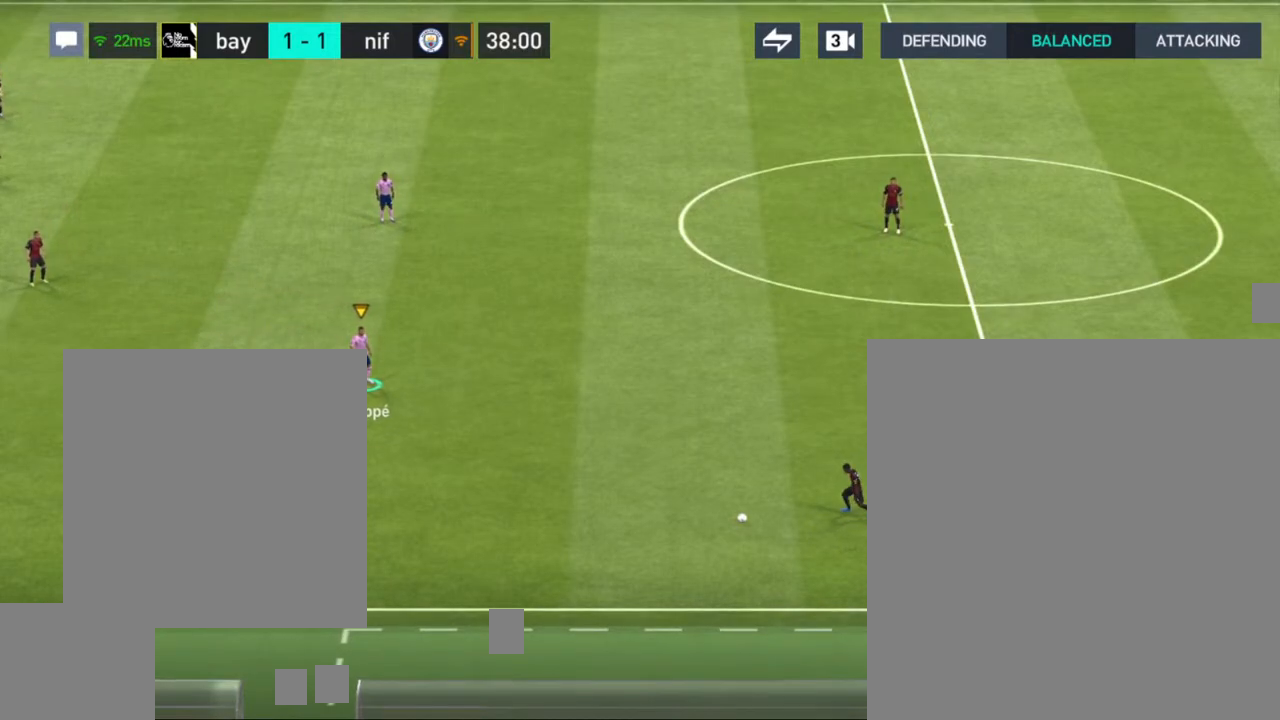
{"buttons": [], "left_stick": "center", "right_stick": "center", "events": []}
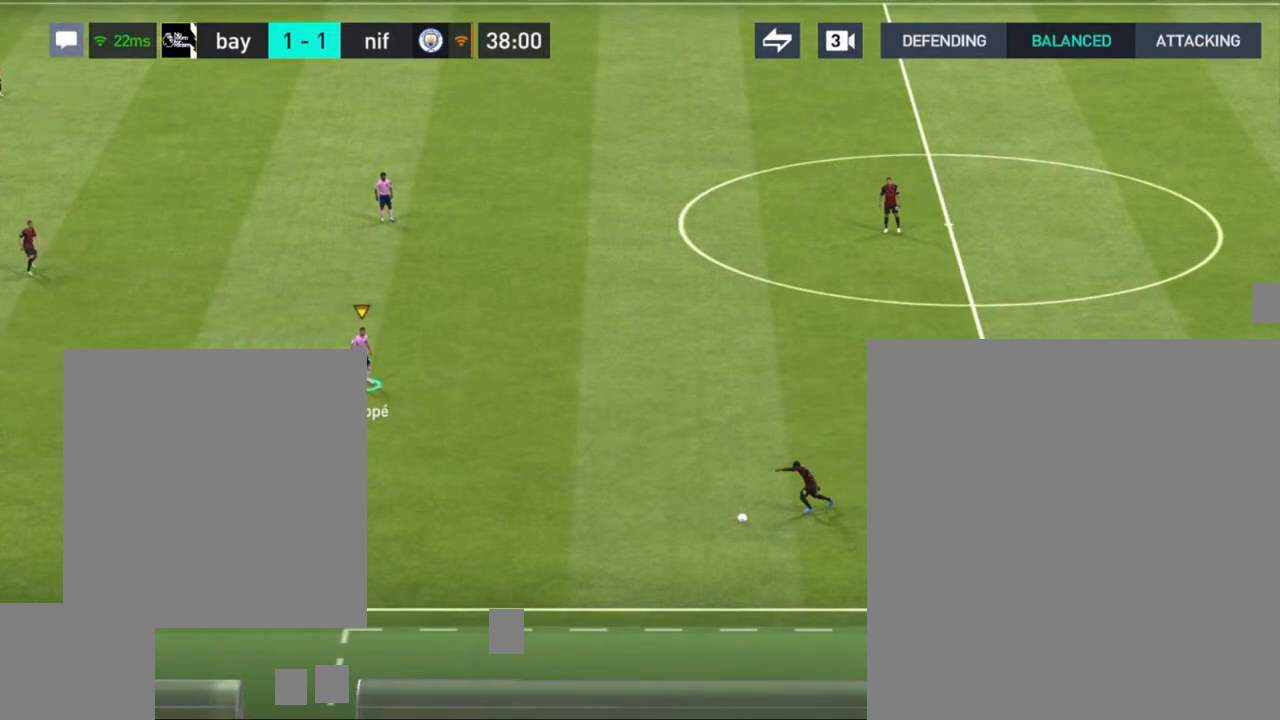
{"buttons": [], "left_stick": "center", "right_stick": "center", "events": []}
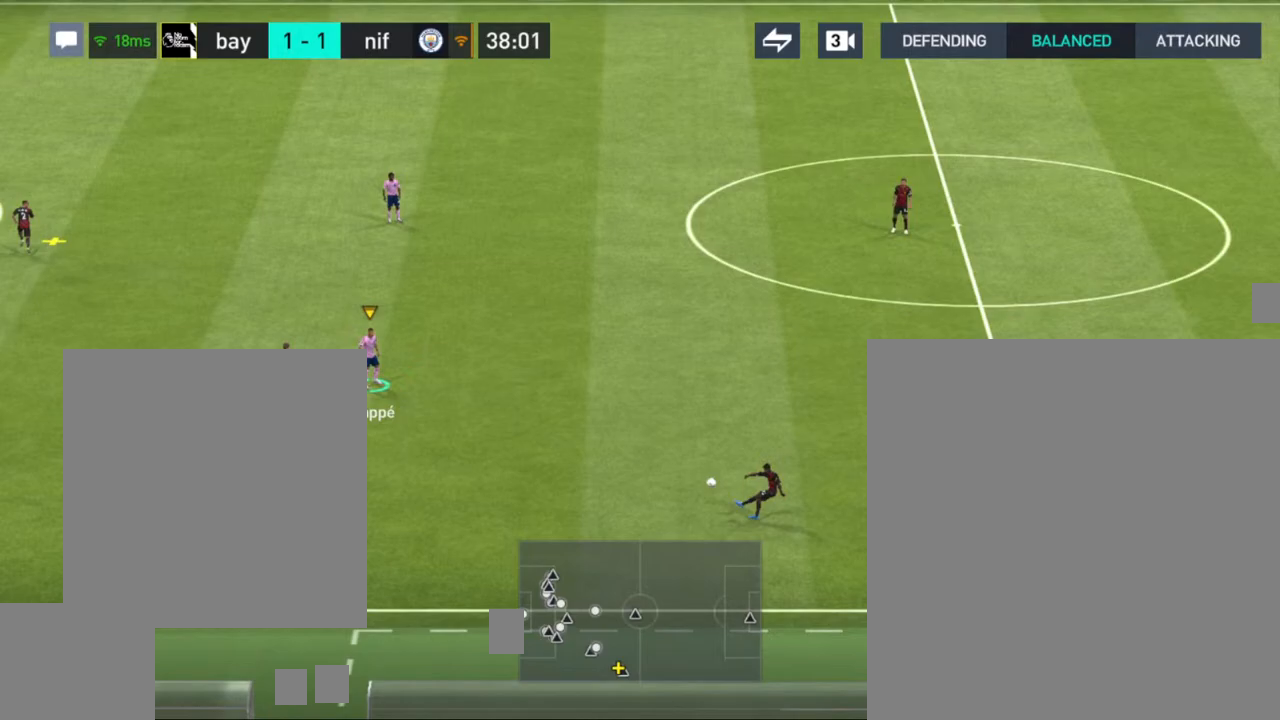
{"buttons": [], "left_stick": "center", "right_stick": "center", "events": []}
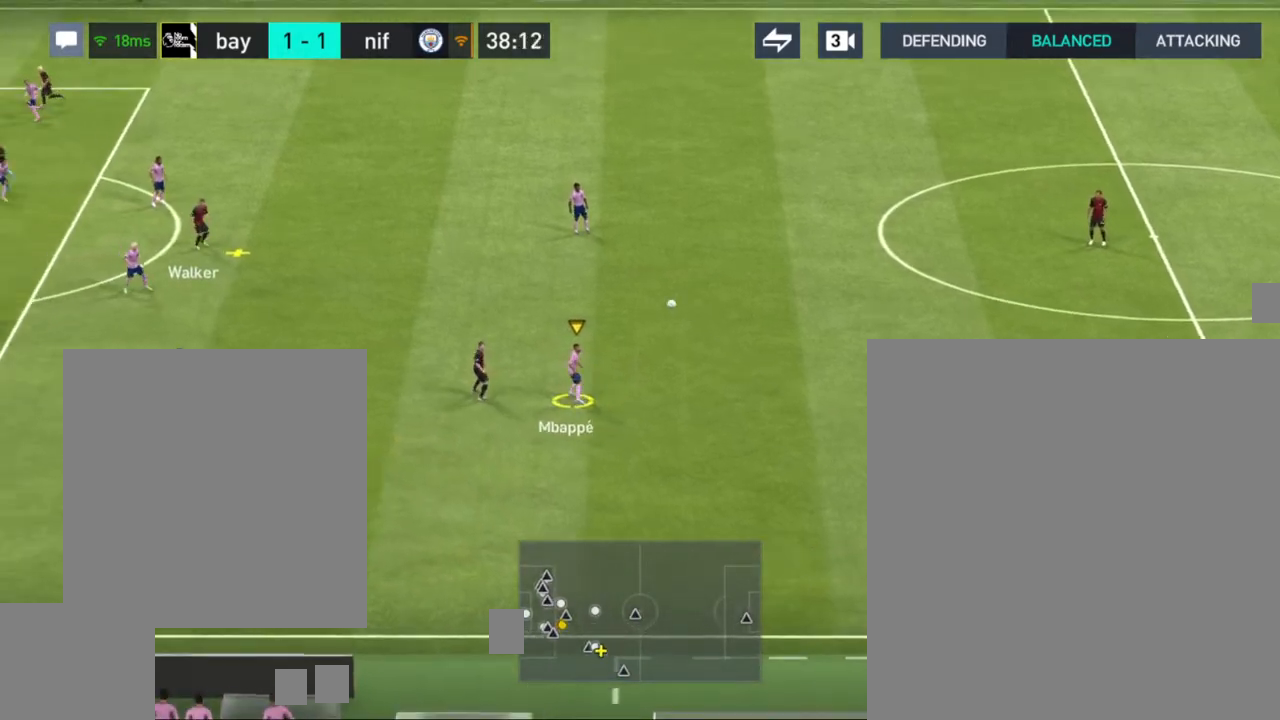
{"buttons": ["CROSS"], "left_stick": "right", "right_stick": "center", "events": [[250, "left_stick", "right"], [483, "CROSS", "down"]]}
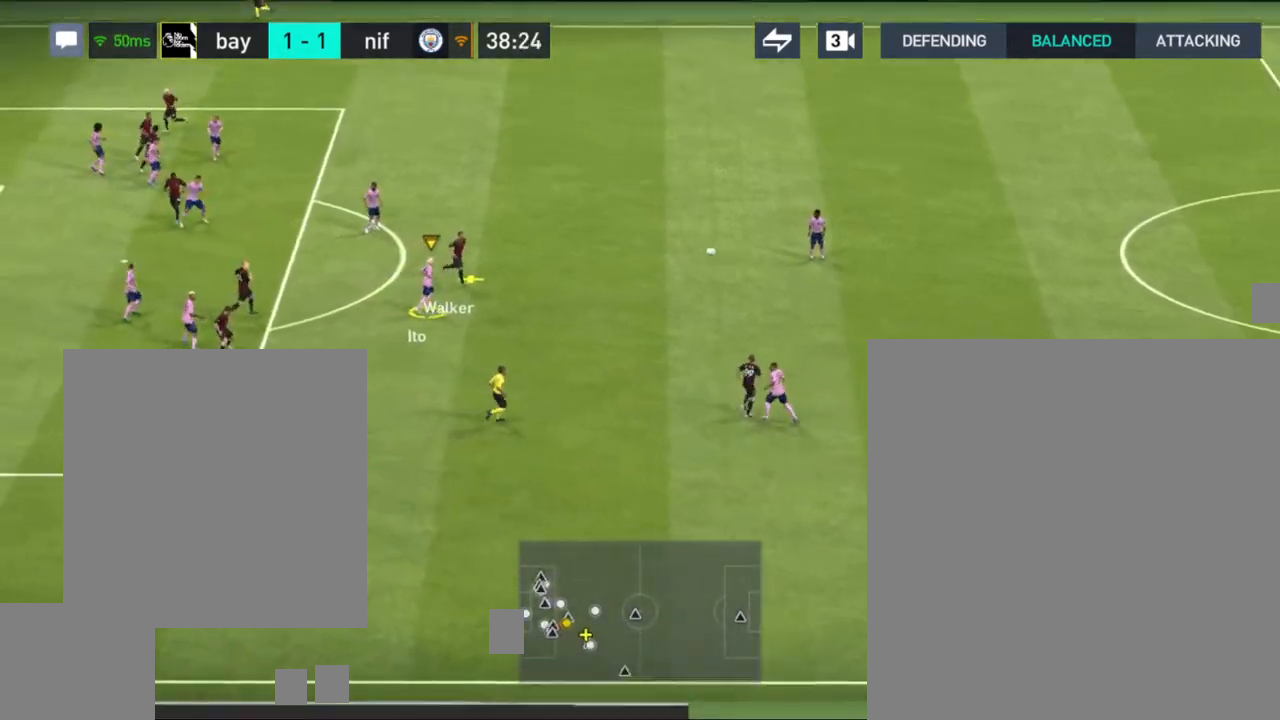
{"buttons": [], "left_stick": "right", "right_stick": "center", "events": [[167, "CROSS", "up"]]}
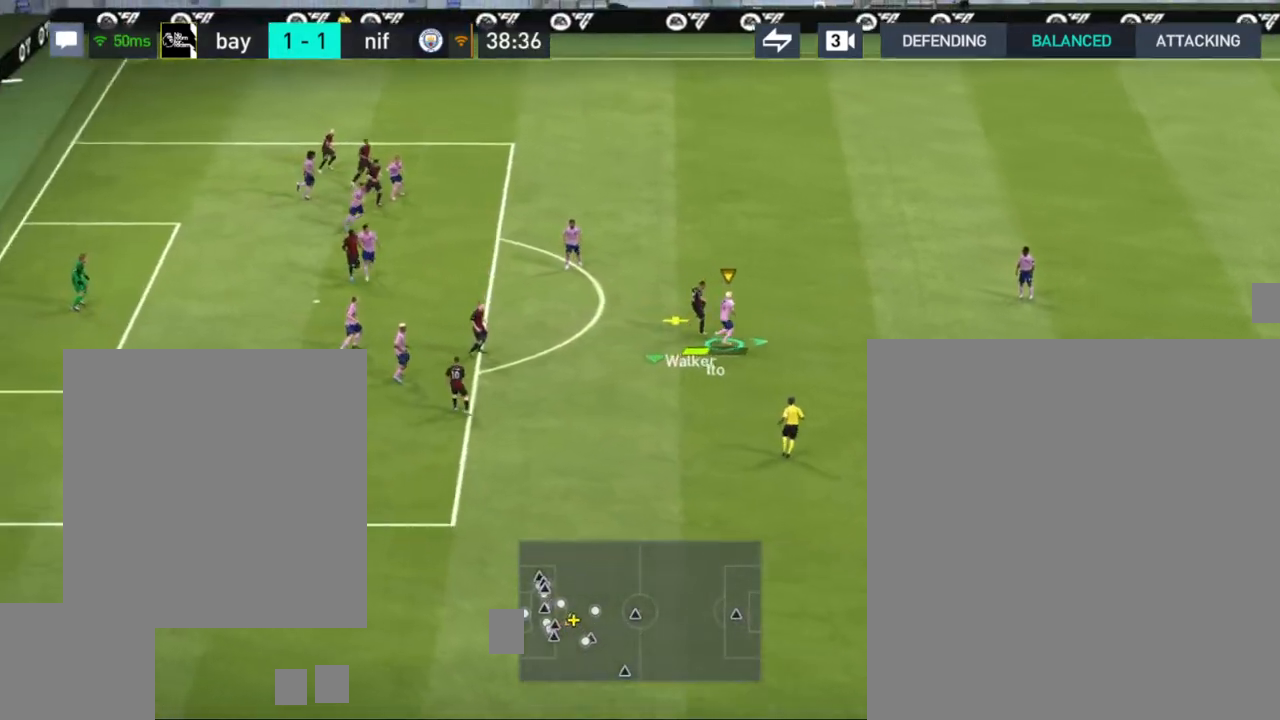
{"buttons": [], "left_stick": "right", "right_stick": "center", "events": []}
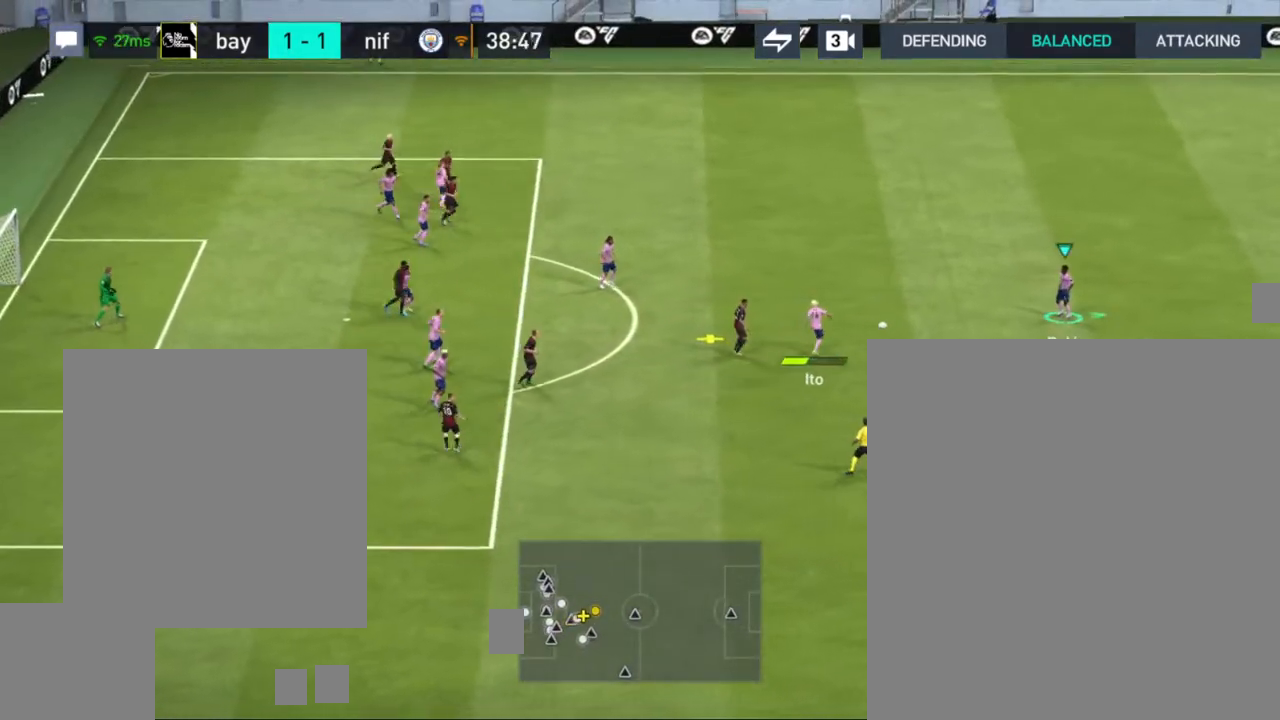
{"buttons": [], "left_stick": "right", "right_stick": "center", "events": []}
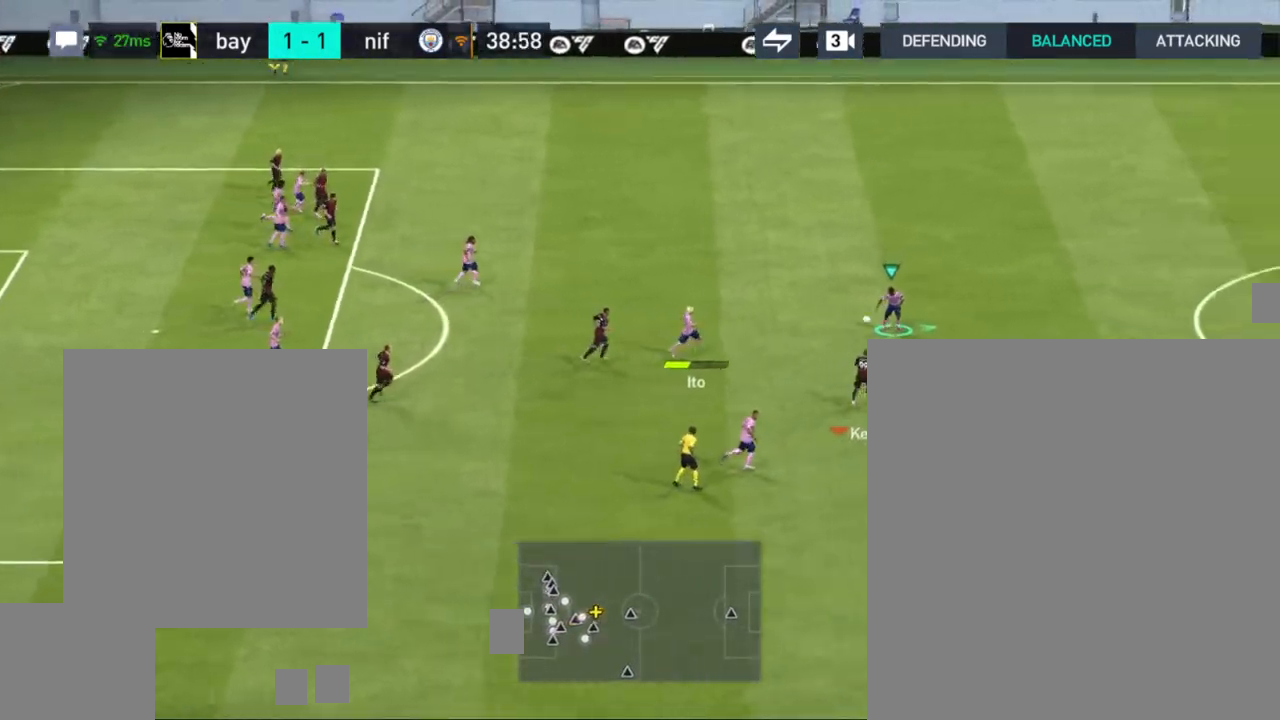
{"buttons": [], "left_stick": "up-right", "right_stick": "center", "events": [[317, "left_stick", "up-right"]]}
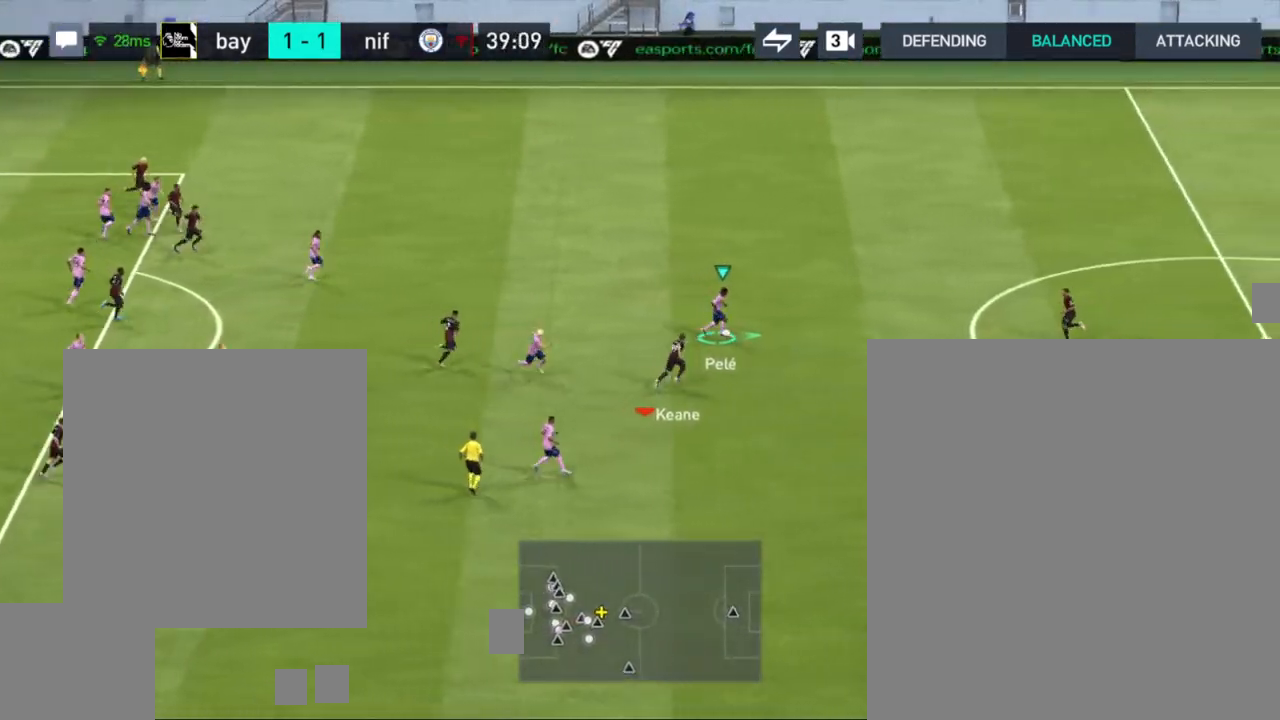
{"buttons": [], "left_stick": "up-right", "right_stick": "center", "events": []}
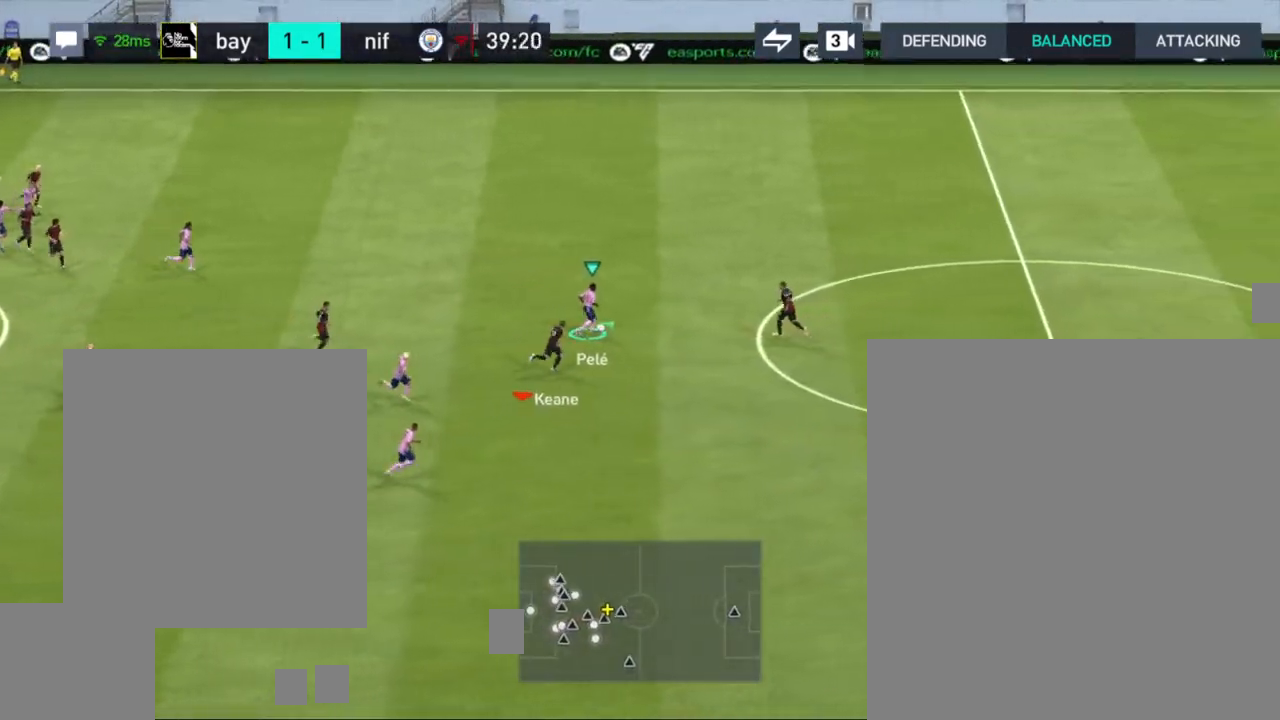
{"buttons": ["R1"], "left_stick": "up", "right_stick": "center", "events": [[17, "R1", "down"], [267, "left_stick", "up"]]}
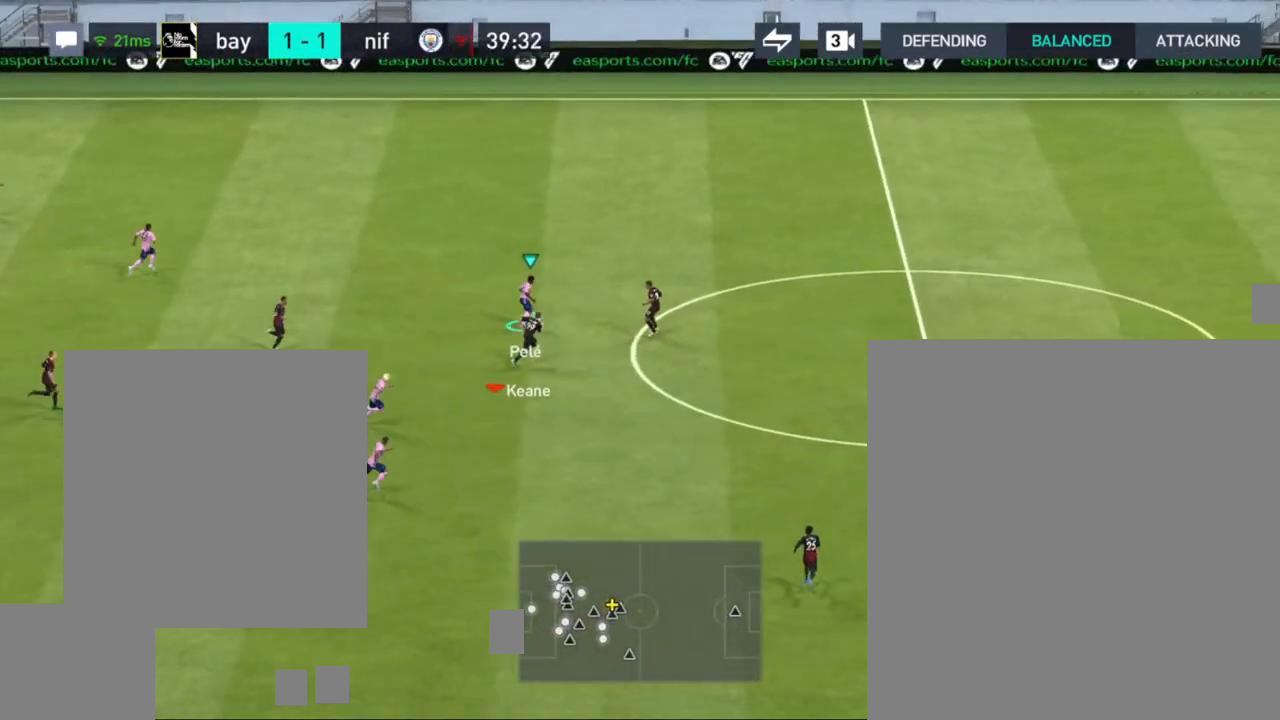
{"buttons": ["R1"], "left_stick": "up", "right_stick": "center", "events": []}
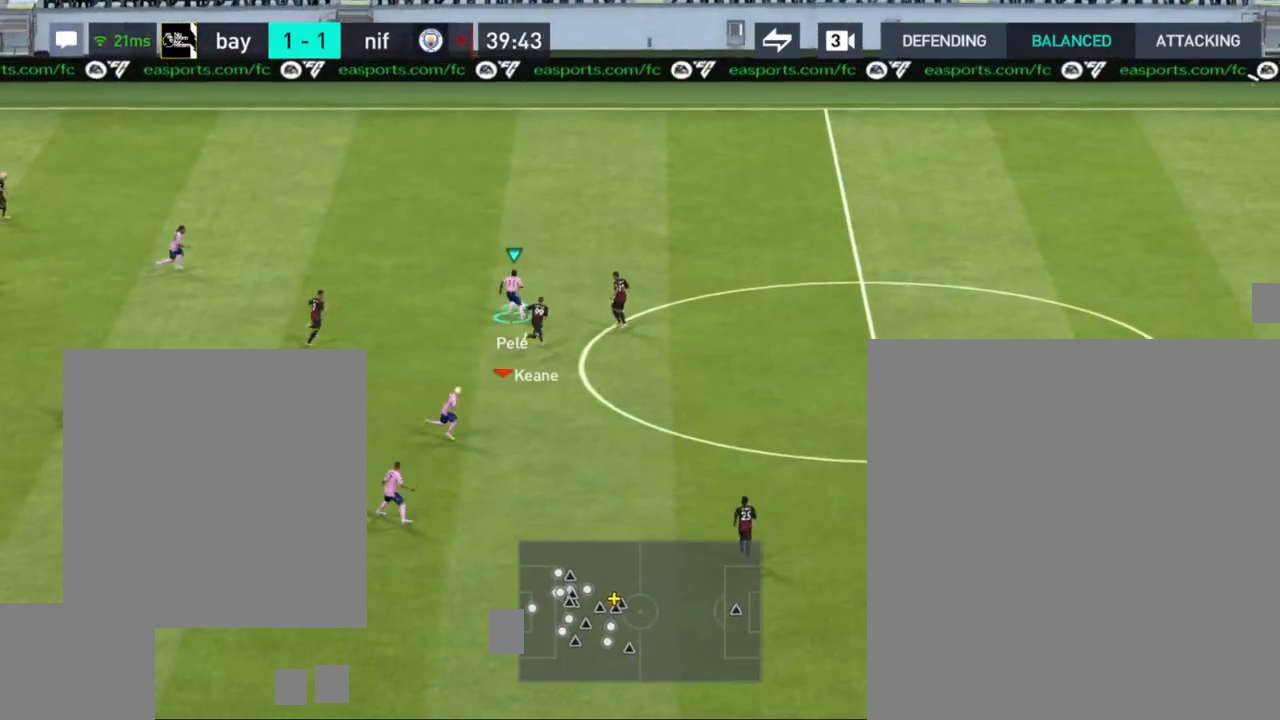
{"buttons": ["R1"], "left_stick": "up-right", "right_stick": "center", "events": [[117, "left_stick", "up-right"]]}
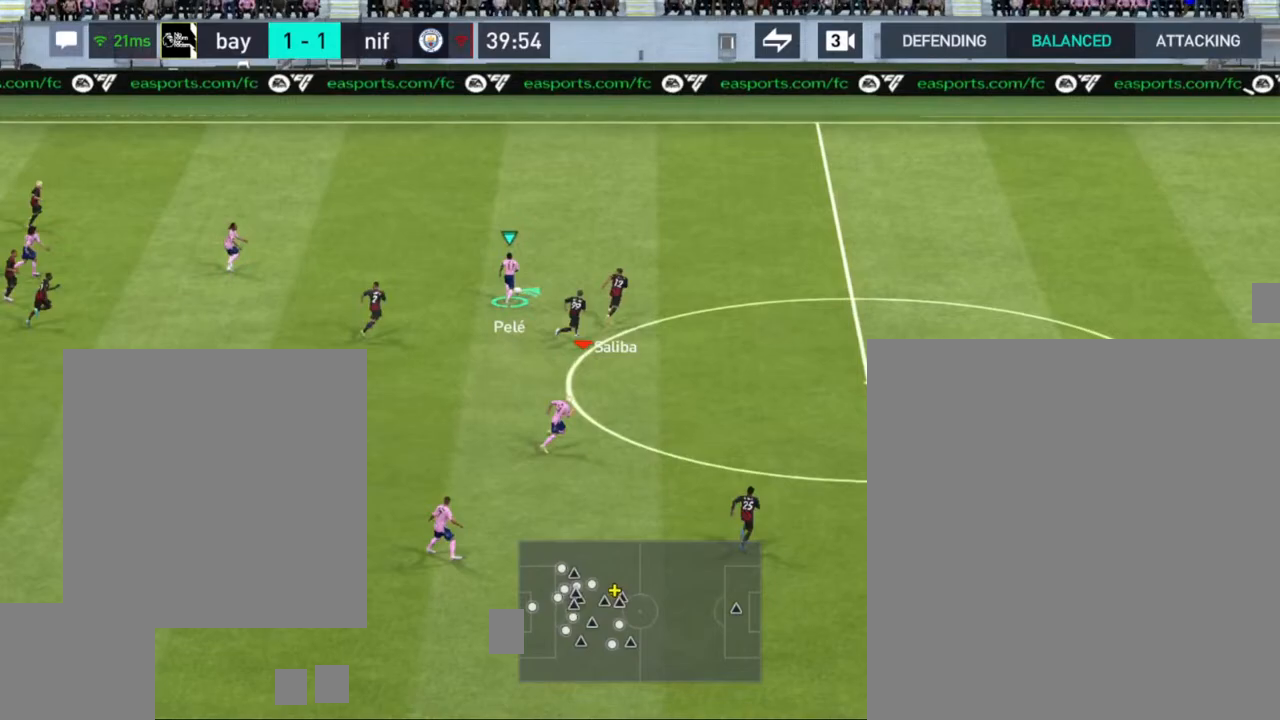
{"buttons": [], "left_stick": "up-right", "right_stick": "center", "events": [[450, "R1", "up"]]}
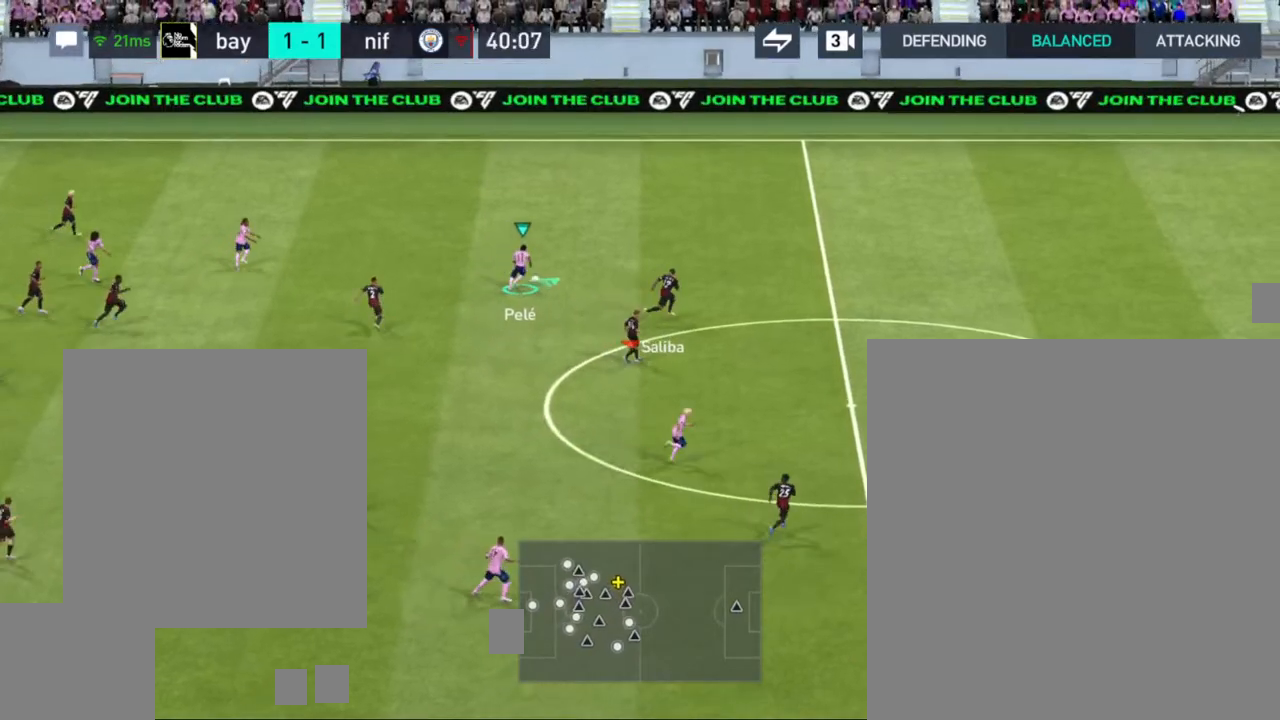
{"buttons": [], "left_stick": "down-right", "right_stick": "center", "events": [[83, "TRIANGLE", "down"], [83, "left_stick", "down-right"], [383, "TRIANGLE", "up"]]}
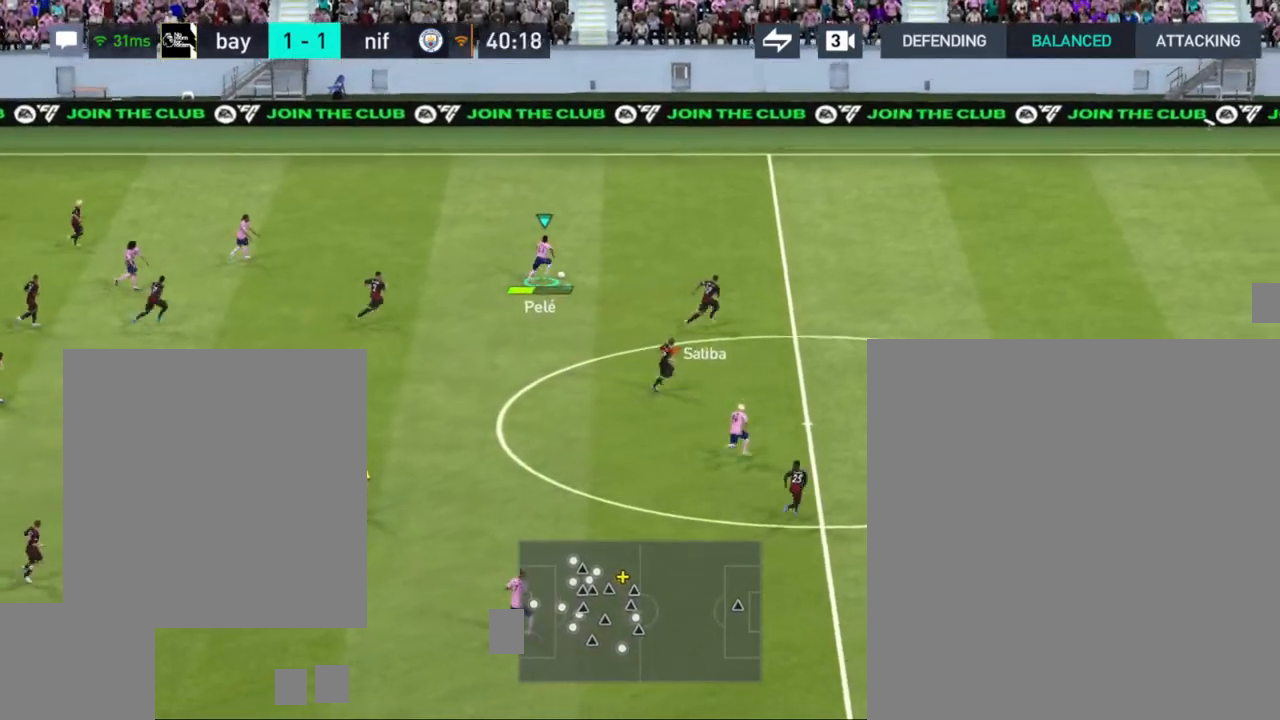
{"buttons": [], "left_stick": "down-right", "right_stick": "center", "events": []}
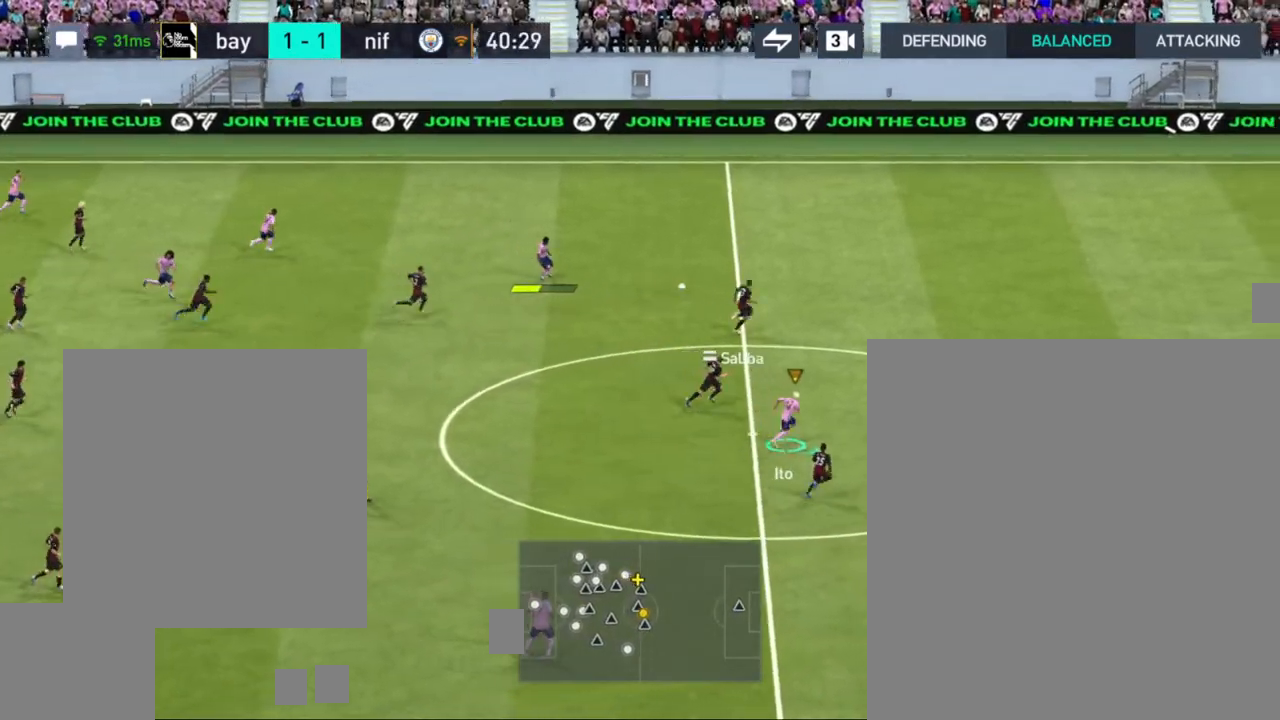
{"buttons": ["R1"], "left_stick": "right", "right_stick": "center", "events": [[17, "left_stick", "right"], [100, "R1", "down"]]}
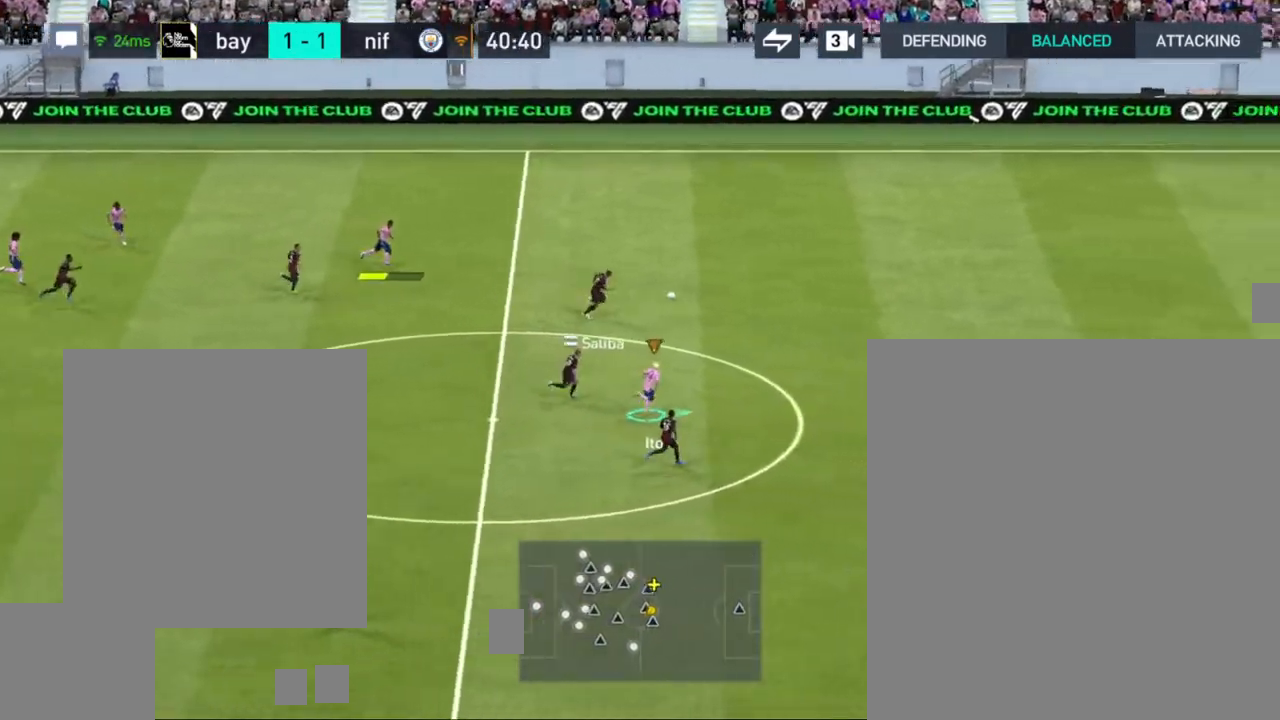
{"buttons": ["R1"], "left_stick": "right", "right_stick": "center", "events": []}
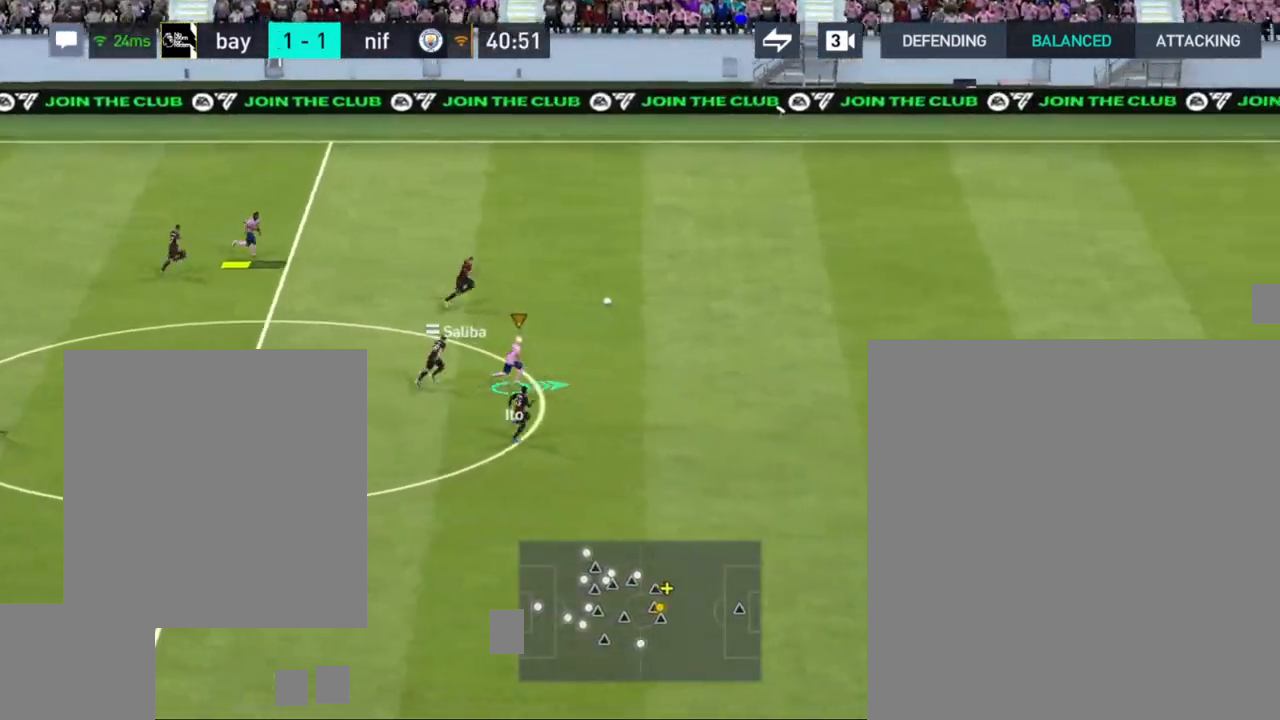
{"buttons": ["R1"], "left_stick": "right", "right_stick": "center", "events": []}
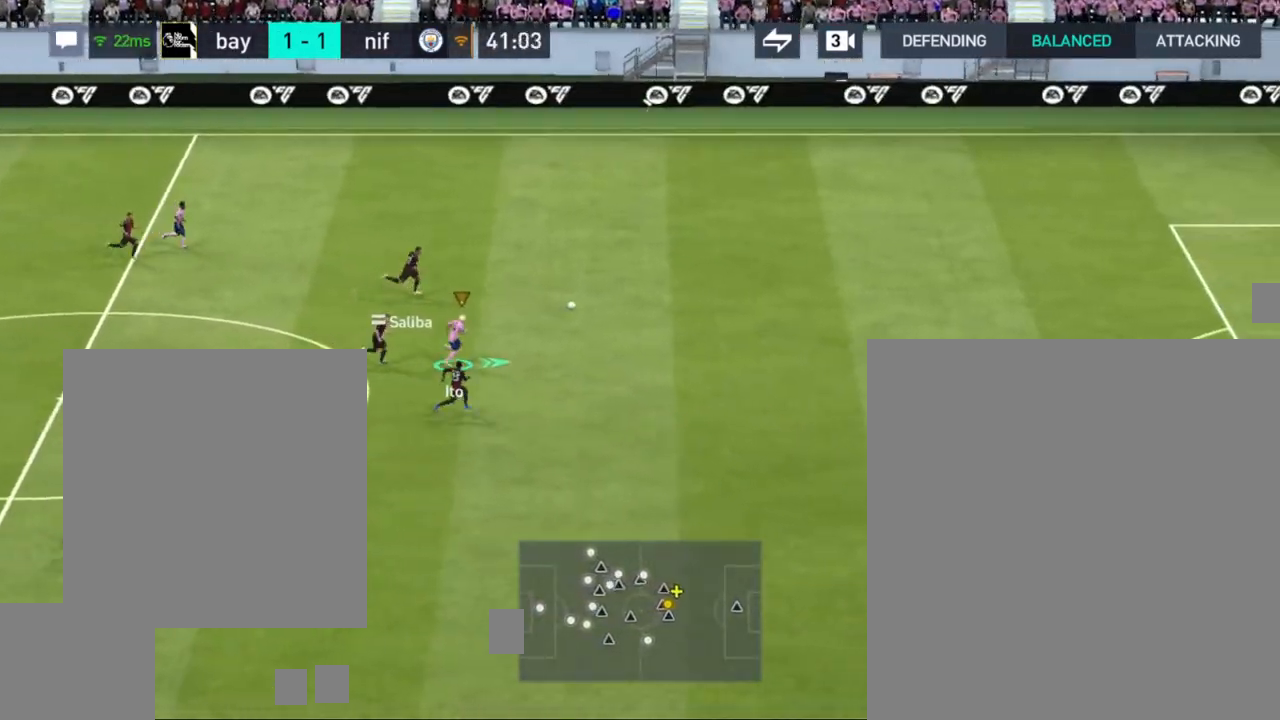
{"buttons": ["R1"], "left_stick": "right", "right_stick": "center", "events": []}
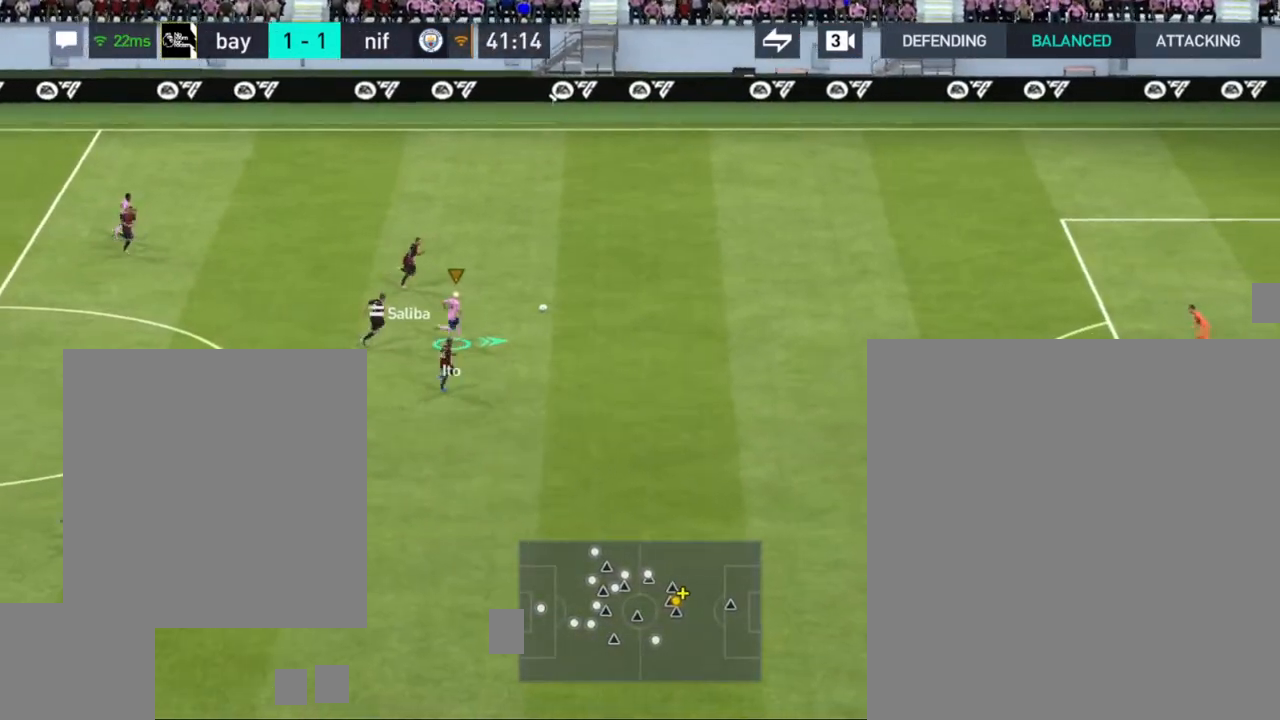
{"buttons": ["R1"], "left_stick": "right", "right_stick": "center", "events": []}
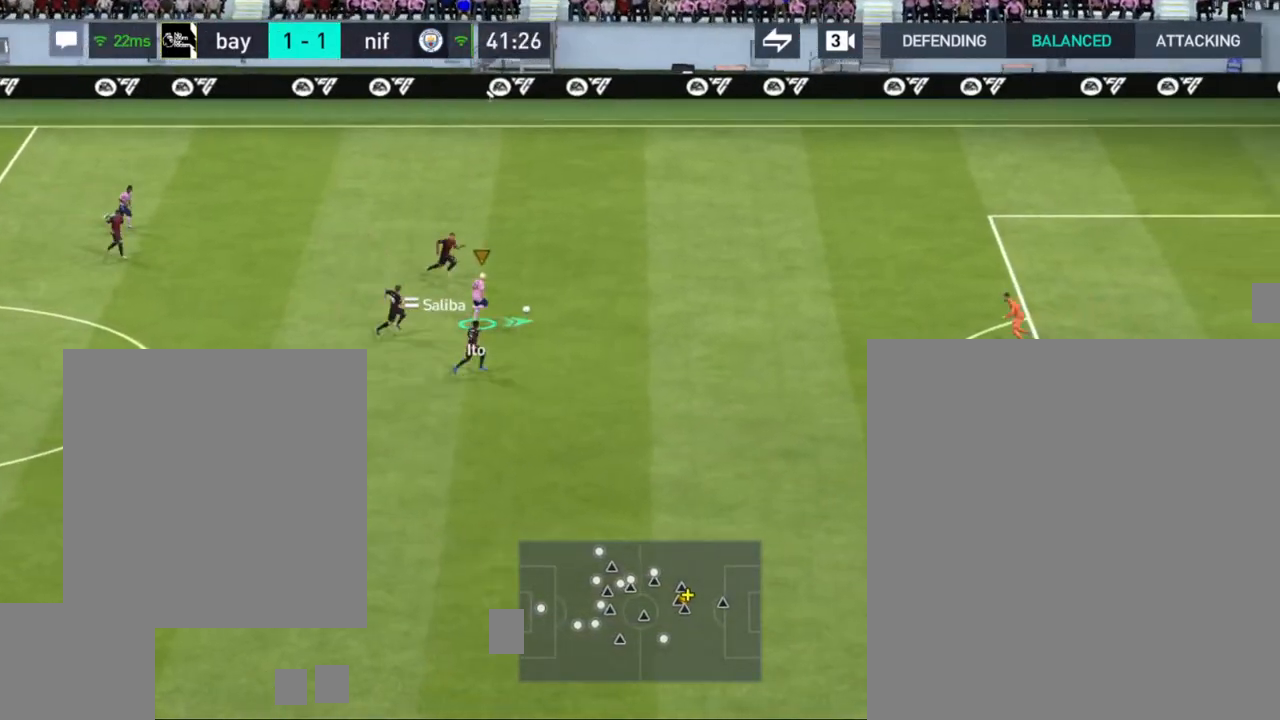
{"buttons": ["SQUARE"], "left_stick": "right", "right_stick": "center", "events": [[17, "R1", "up"], [400, "SQUARE", "down"], [450, "SQUARE", "up"], [500, "SQUARE", "down"]]}
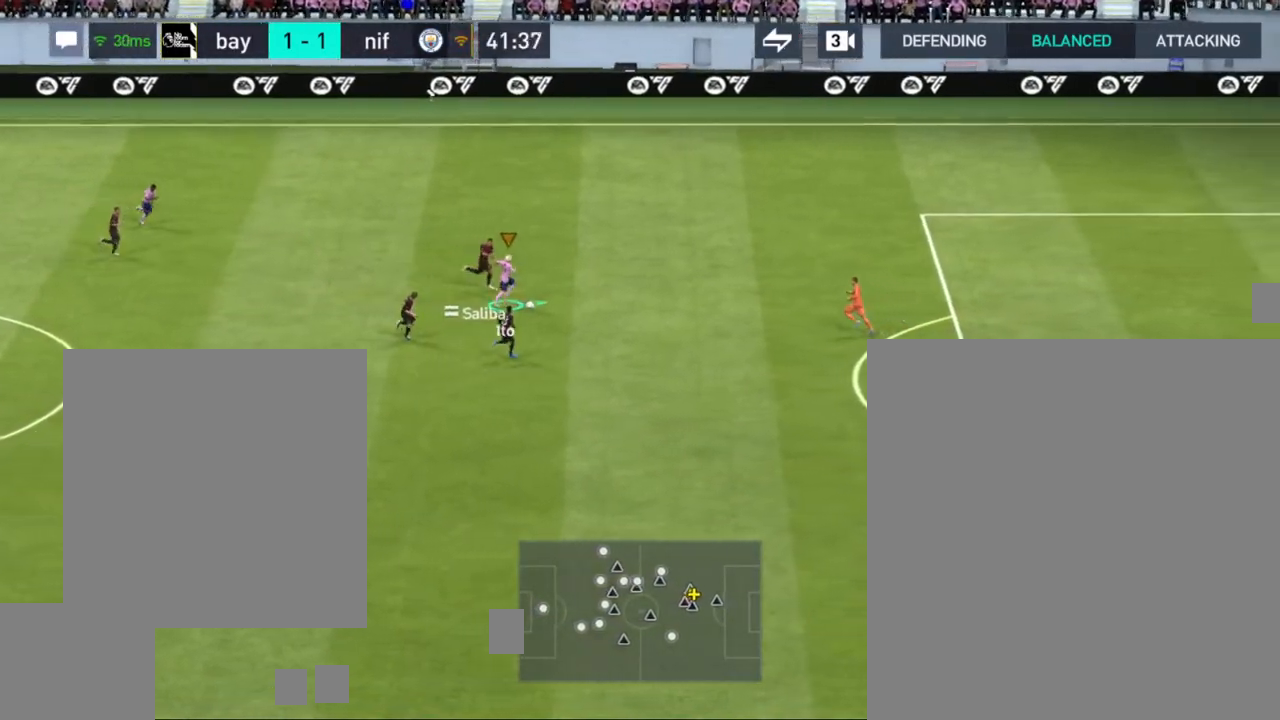
{"buttons": [], "left_stick": "up-right", "right_stick": "center", "events": [[67, "SQUARE", "up"], [67, "left_stick", "up-right"]]}
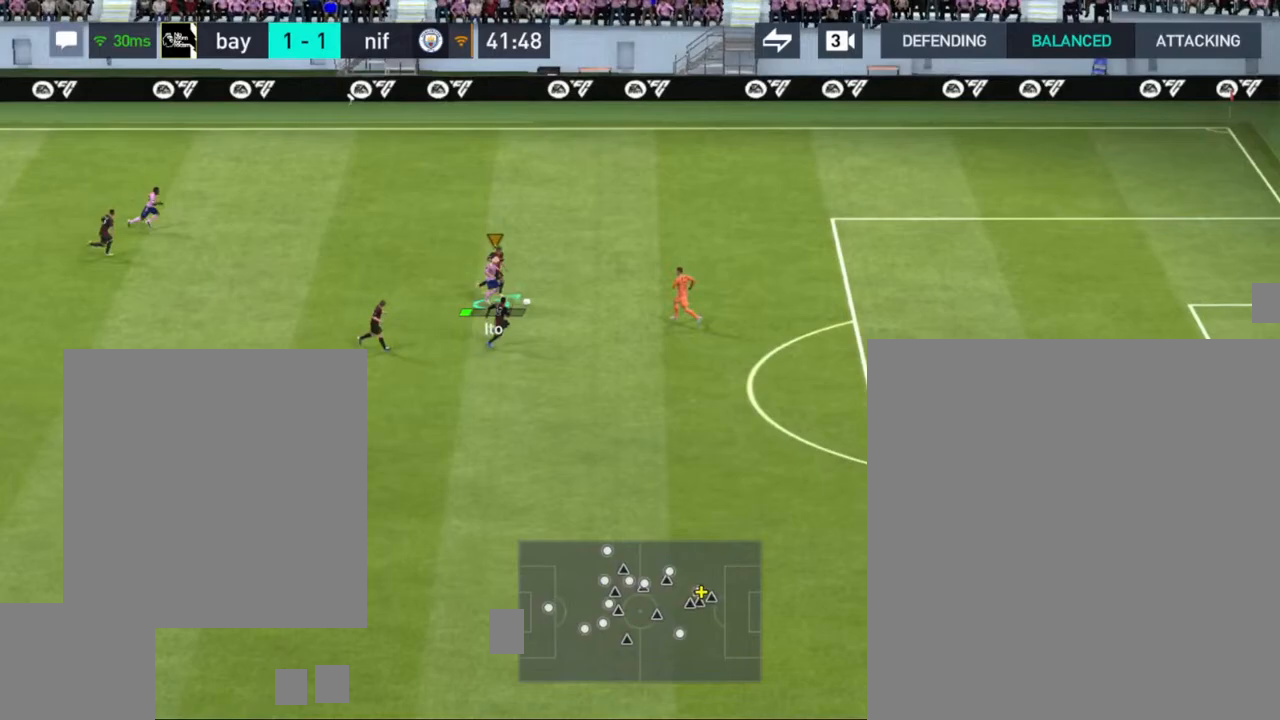
{"buttons": [], "left_stick": "up-right", "right_stick": "center", "events": []}
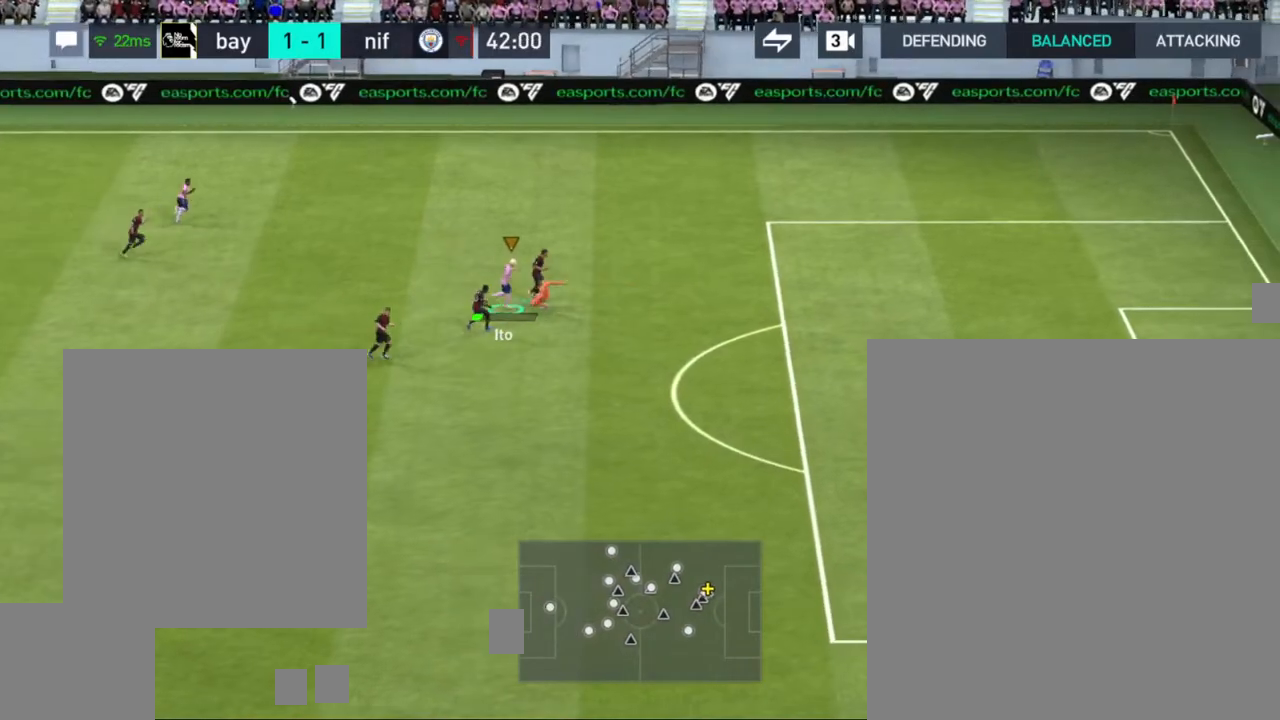
{"buttons": ["R1"], "left_stick": "up-right", "right_stick": "center", "events": [[450, "R1", "down"]]}
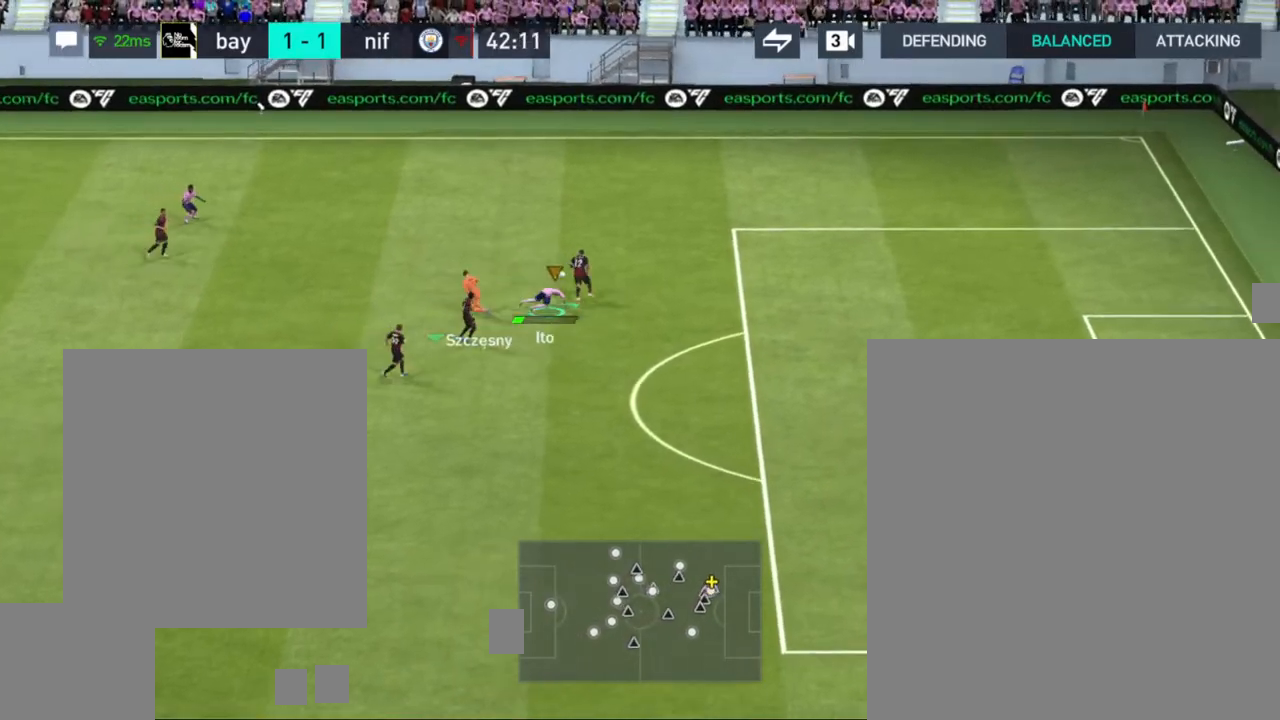
{"buttons": ["R1"], "left_stick": "up", "right_stick": "center", "events": [[483, "left_stick", "up"]]}